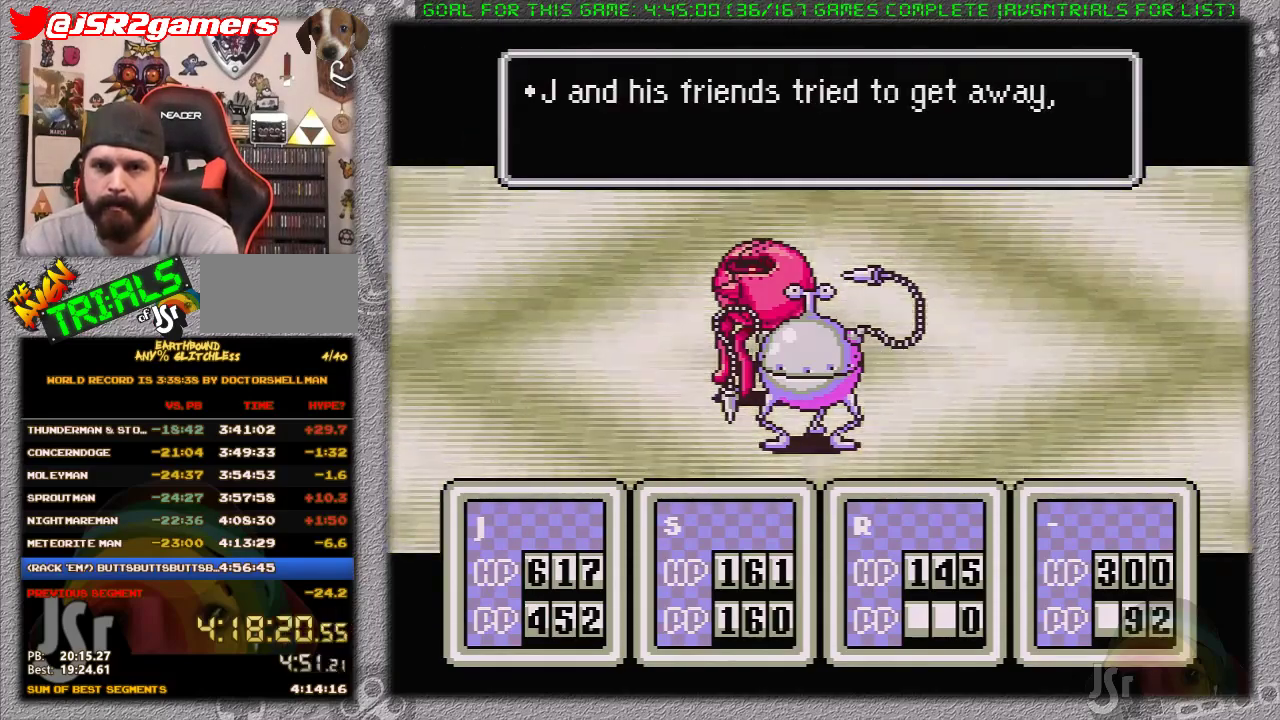
Gameplay with a controller (Nintendo layout); each line is a JSON object with the inputs held at the frame after it. "events" lists button and stick changes between this image and that frame as [ms after this image, input, new state], when the widget could be followed in between. Not read: L3 R3.
{"buttons": ["A", "L1"], "events": [[17, "A", "up"], [50, "L1", "down"], [117, "A", "down"], [117, "L1", "up"], [183, "A", "up"], [200, "L1", "down"], [250, "A", "down"], [267, "L1", "up"], [300, "A", "up"], [350, "A", "down"], [350, "L1", "down"]]}
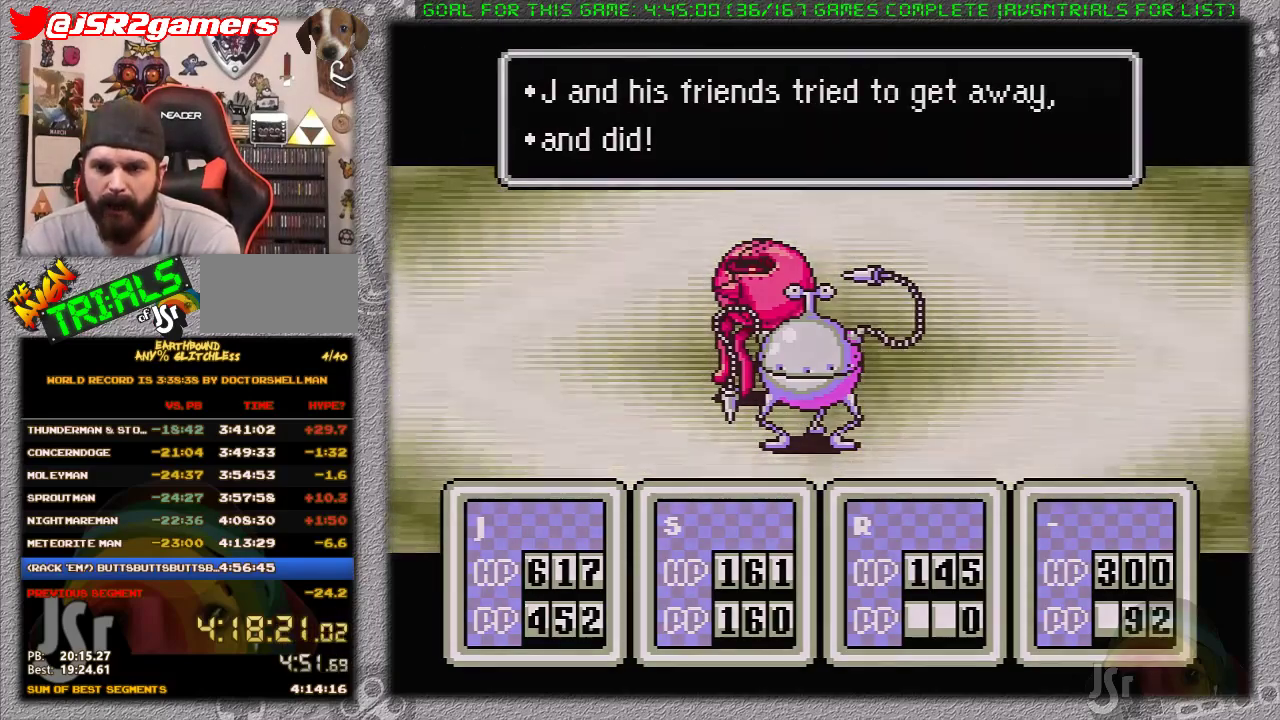
{"buttons": ["DPAD_UP", "DPAD_RIGHT"], "events": [[17, "L1", "up"], [83, "A", "up"], [367, "DPAD_RIGHT", "down"], [367, "DPAD_UP", "down"]]}
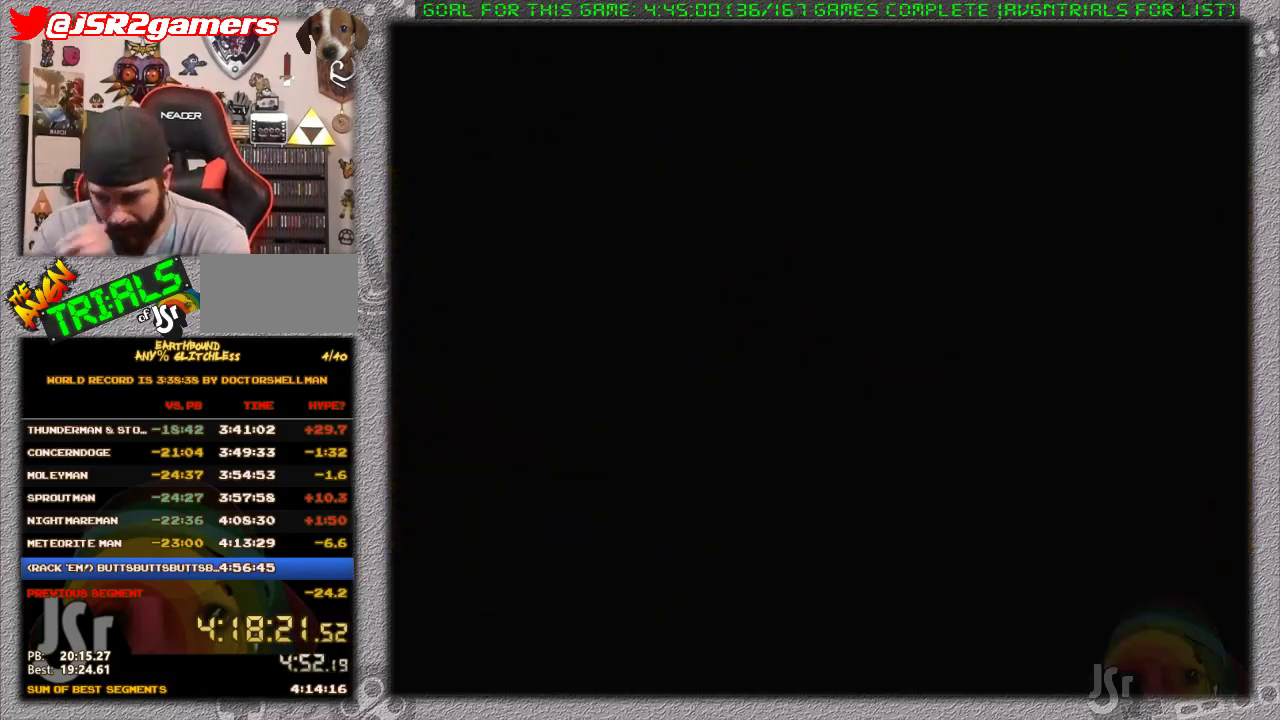
{"buttons": ["DPAD_UP", "DPAD_RIGHT"], "events": []}
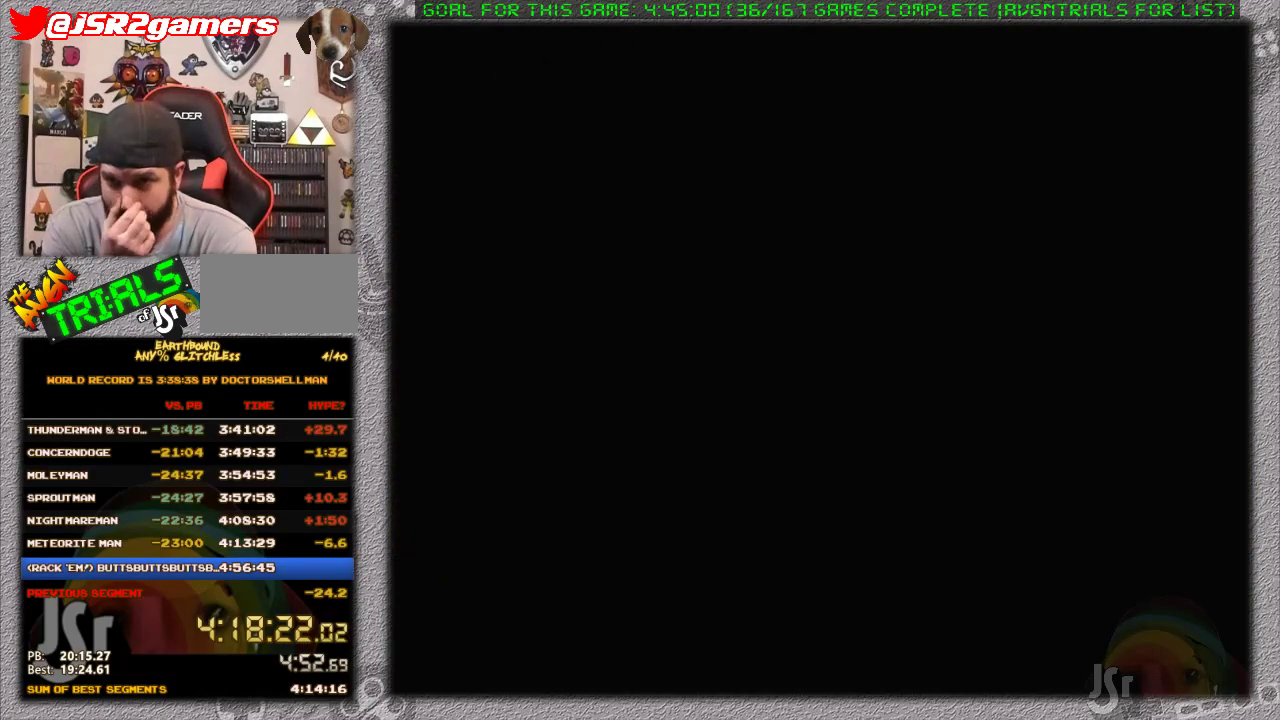
{"buttons": ["DPAD_UP", "DPAD_RIGHT"], "events": []}
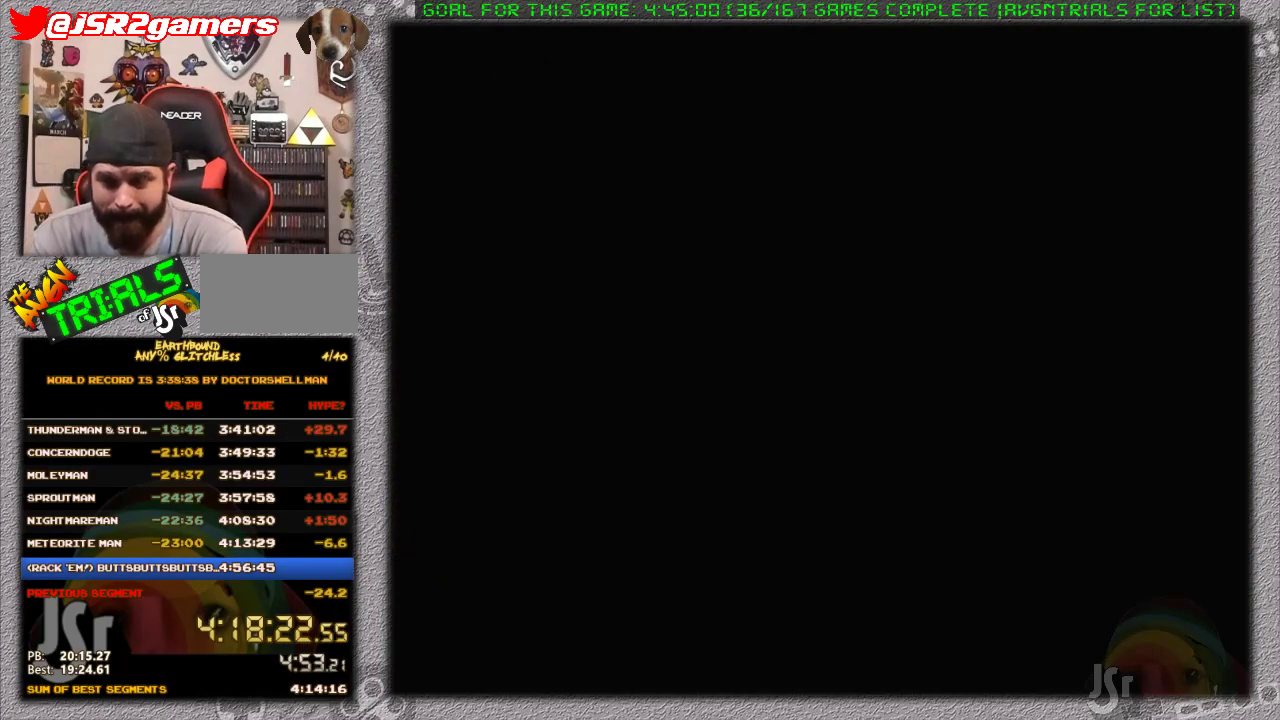
{"buttons": ["DPAD_UP", "DPAD_RIGHT"], "events": []}
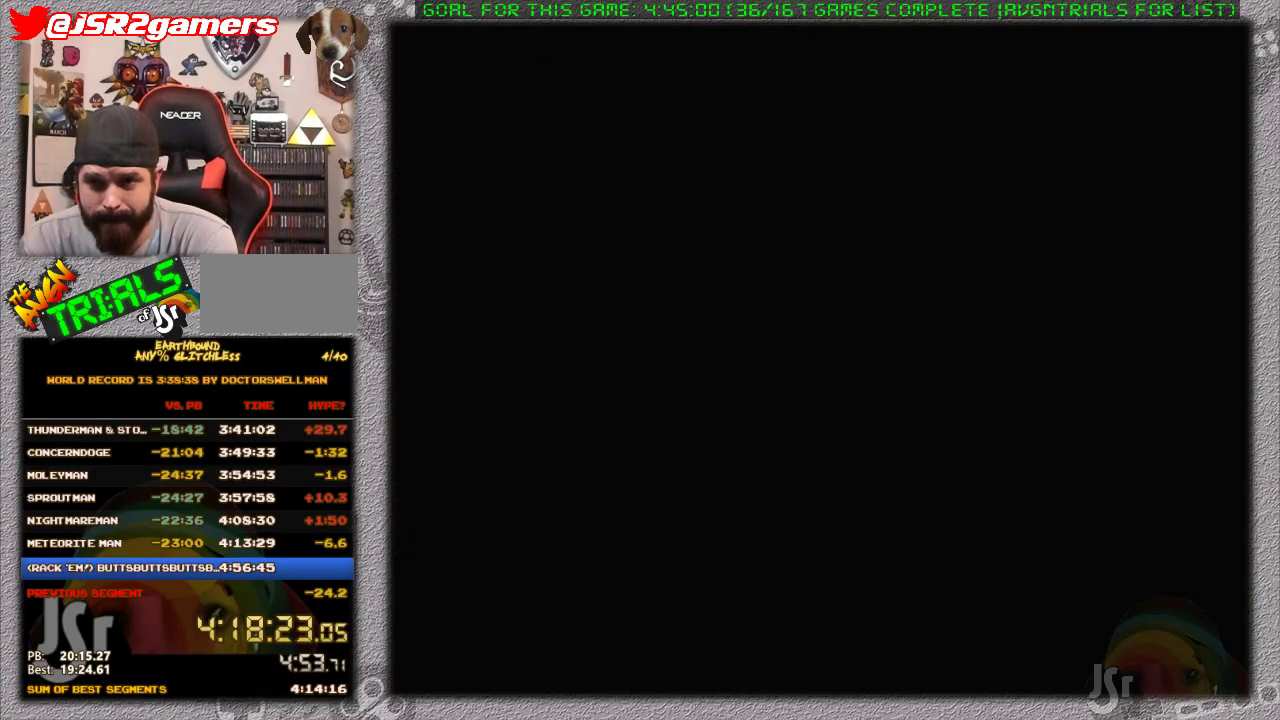
{"buttons": ["DPAD_UP", "DPAD_RIGHT"], "events": []}
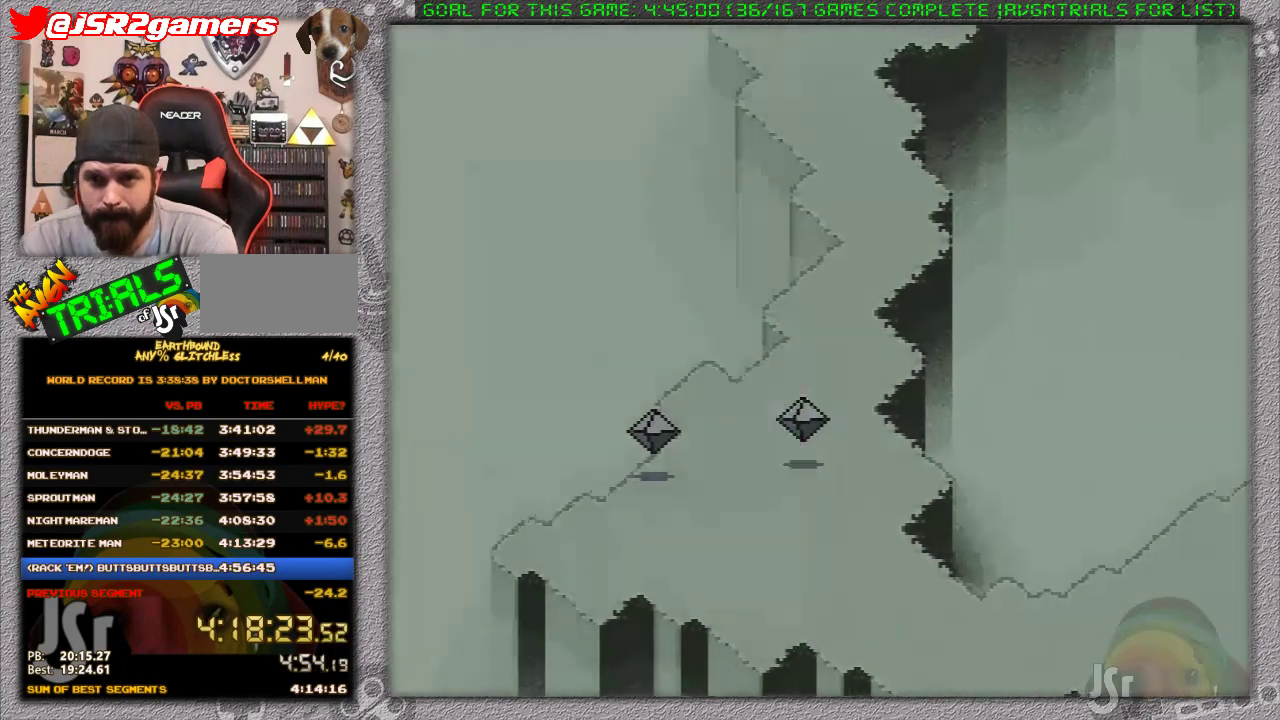
{"buttons": ["DPAD_UP"], "events": [[17, "DPAD_RIGHT", "up"]]}
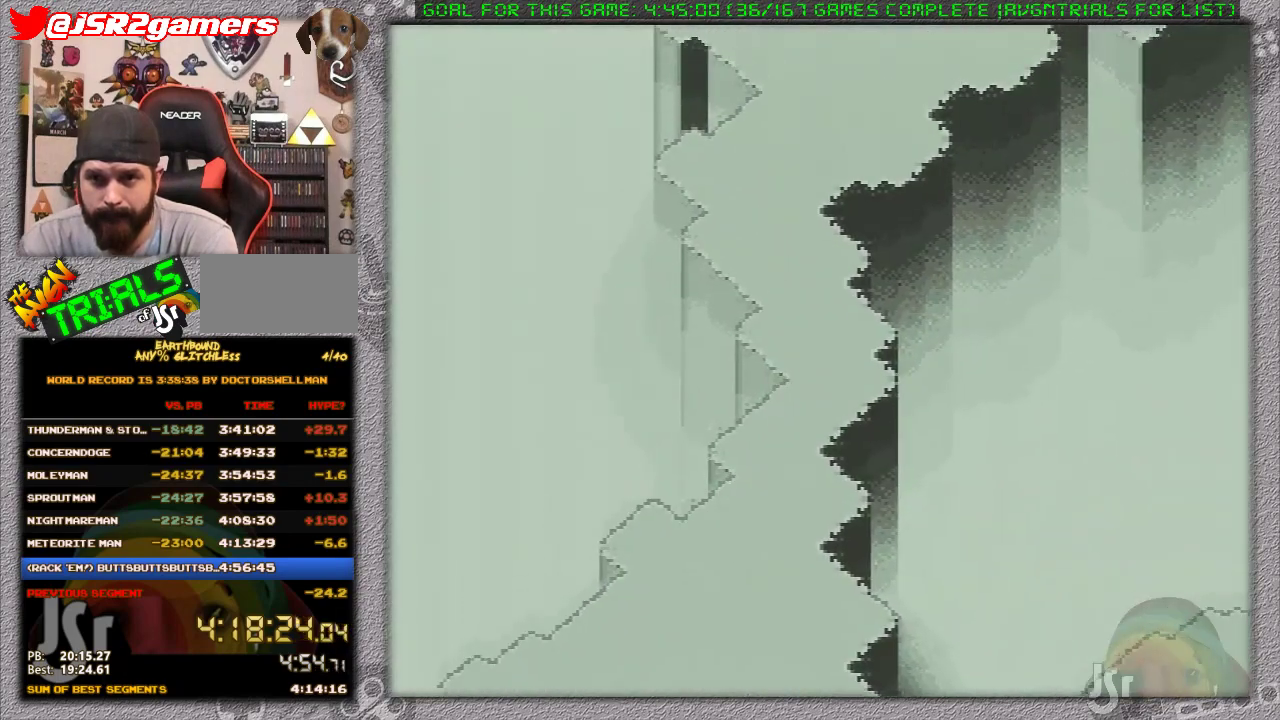
{"buttons": ["DPAD_UP", "DPAD_RIGHT"], "events": [[433, "DPAD_RIGHT", "down"]]}
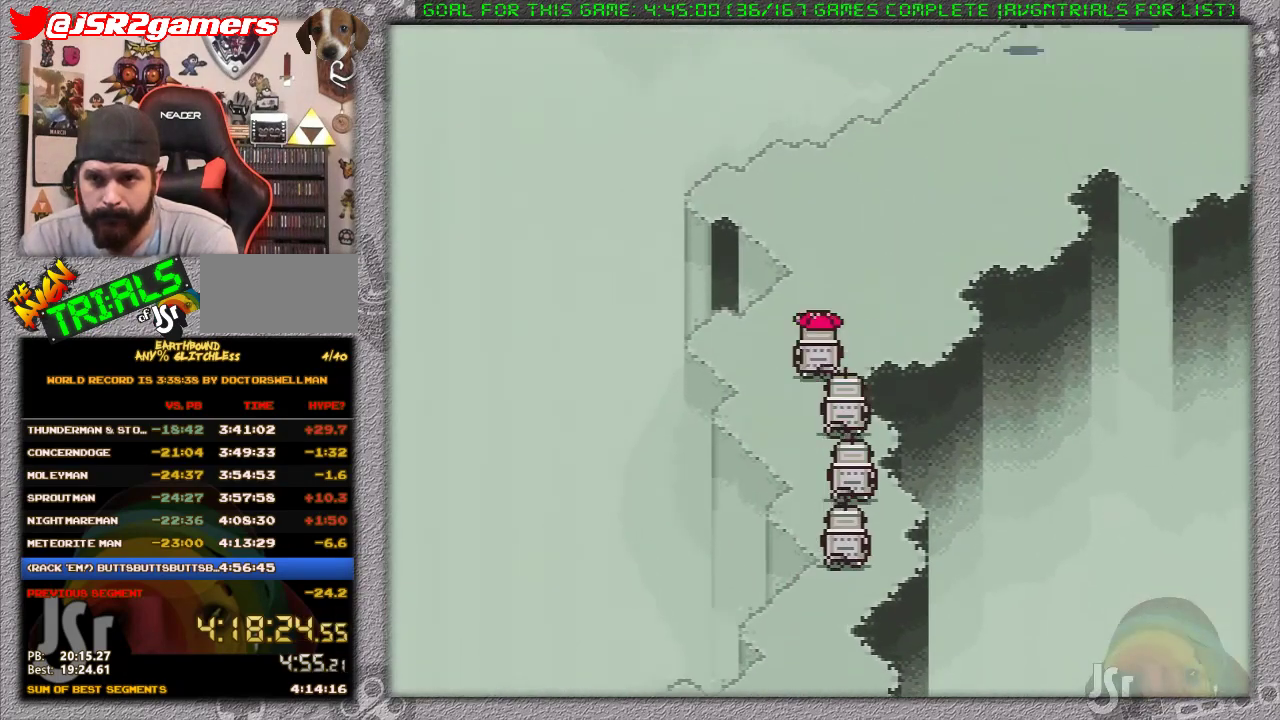
{"buttons": ["DPAD_UP", "DPAD_RIGHT"], "events": []}
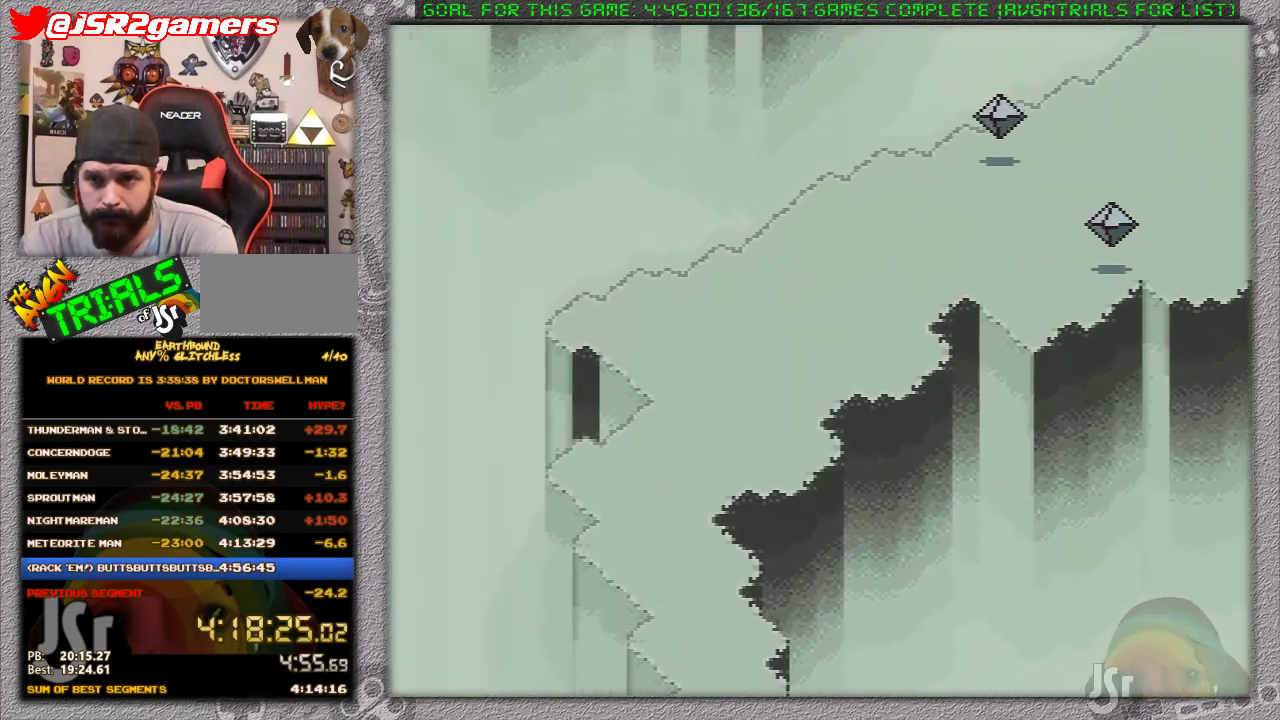
{"buttons": ["DPAD_UP", "DPAD_LEFT"], "events": [[200, "DPAD_RIGHT", "up"], [333, "DPAD_LEFT", "down"]]}
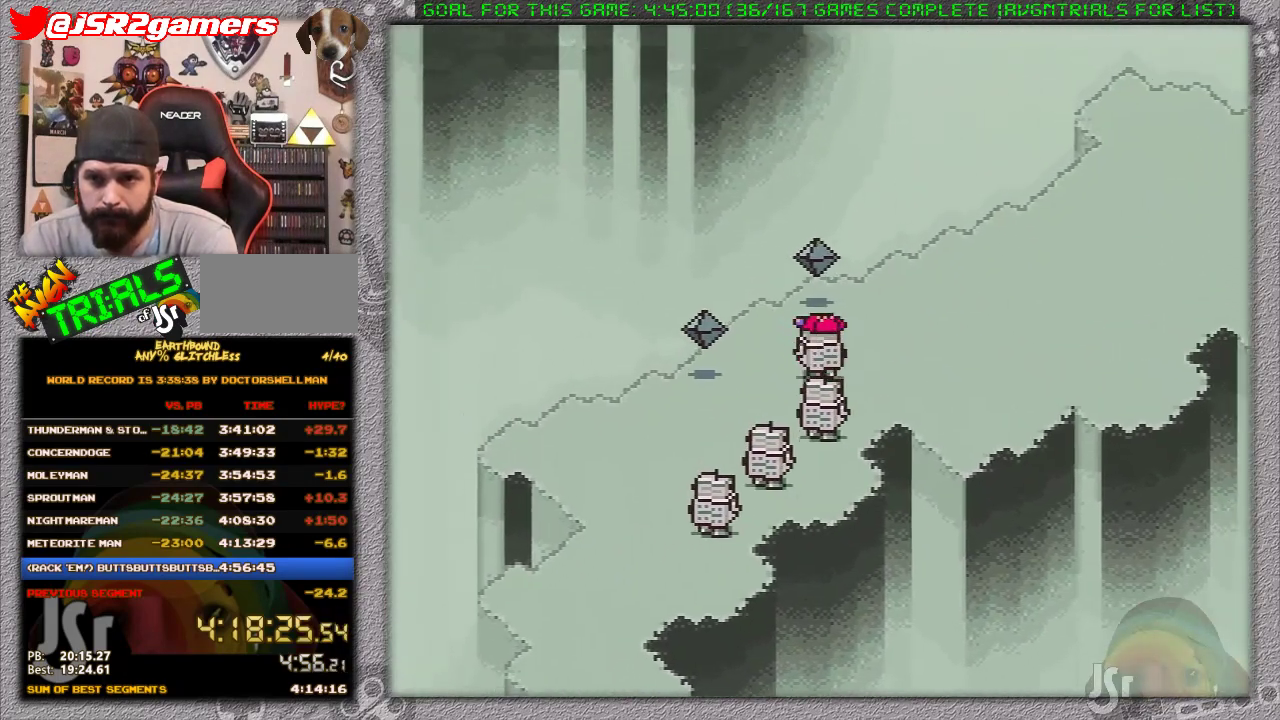
{"buttons": ["DPAD_UP"], "events": [[67, "DPAD_LEFT", "up"], [200, "DPAD_RIGHT", "down"], [250, "DPAD_RIGHT", "up"]]}
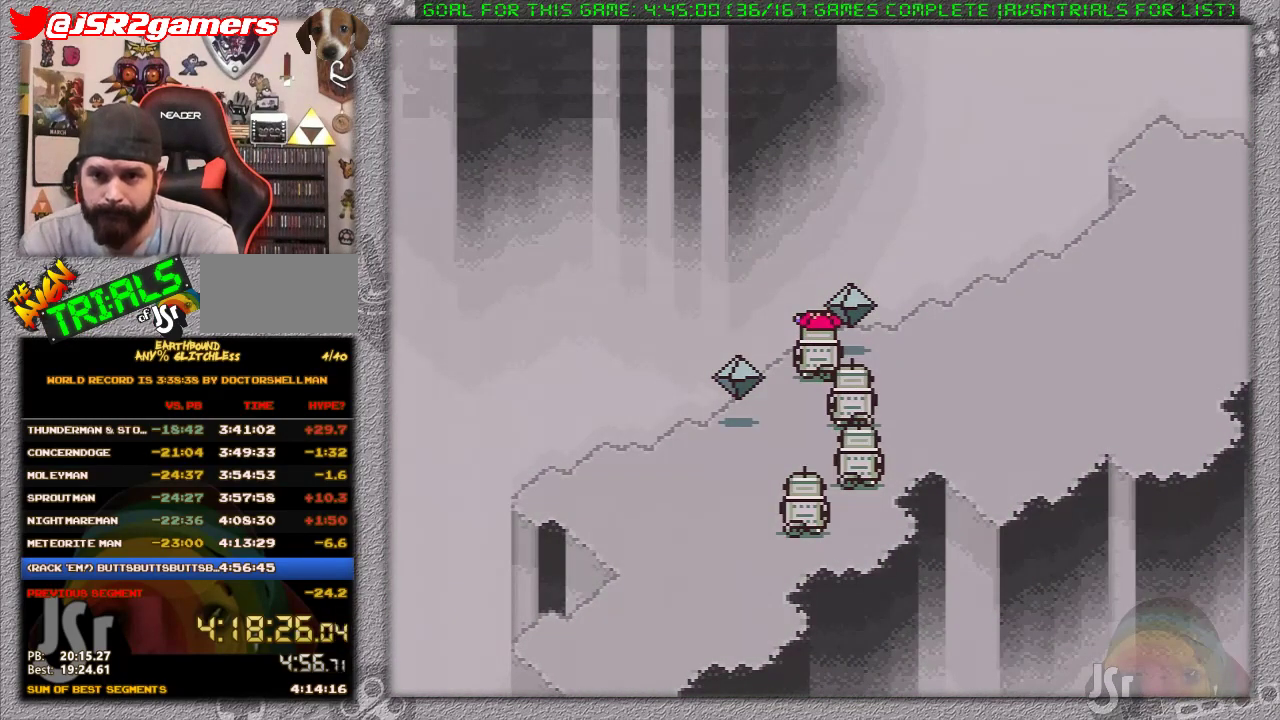
{"buttons": [], "events": [[33, "DPAD_UP", "up"]]}
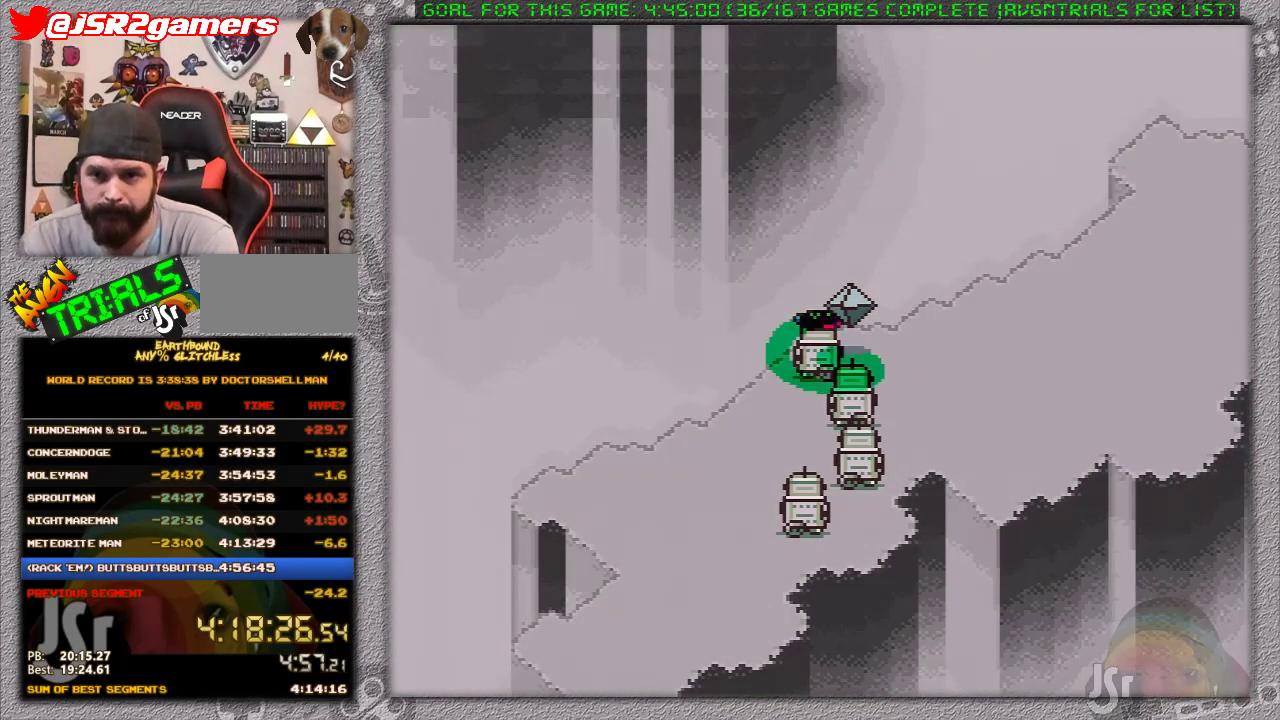
{"buttons": [], "events": []}
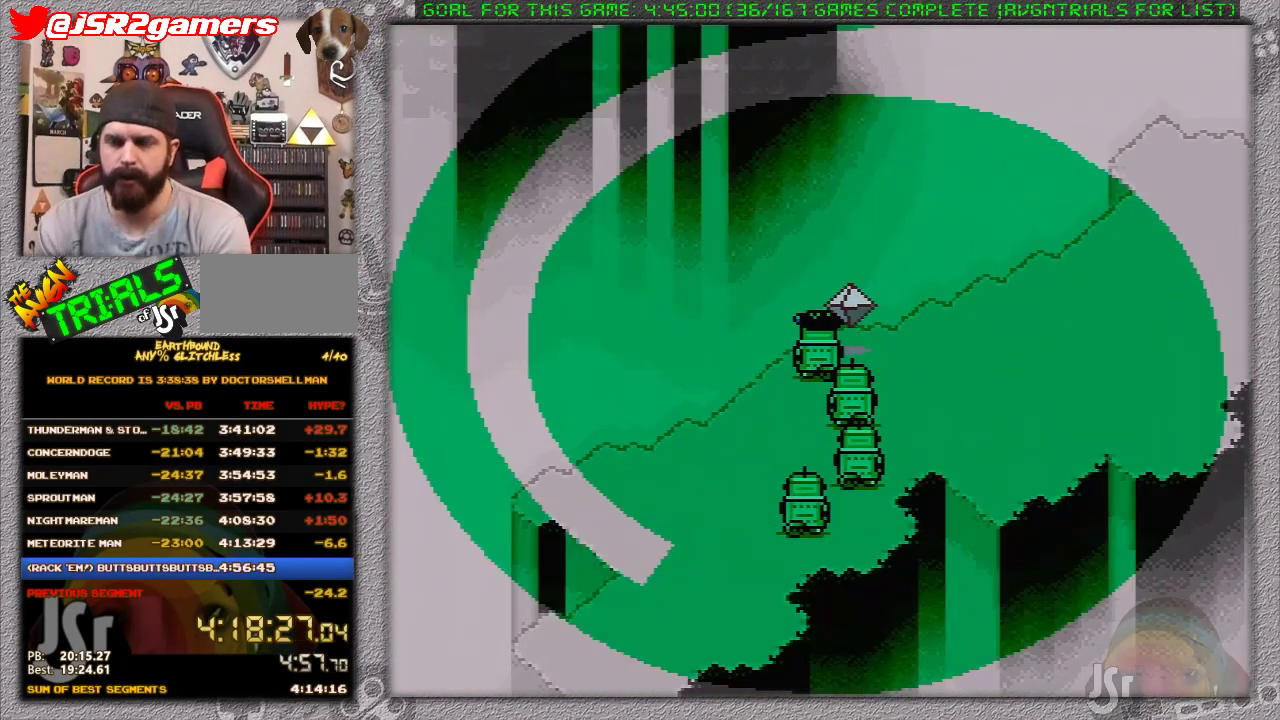
{"buttons": [], "events": []}
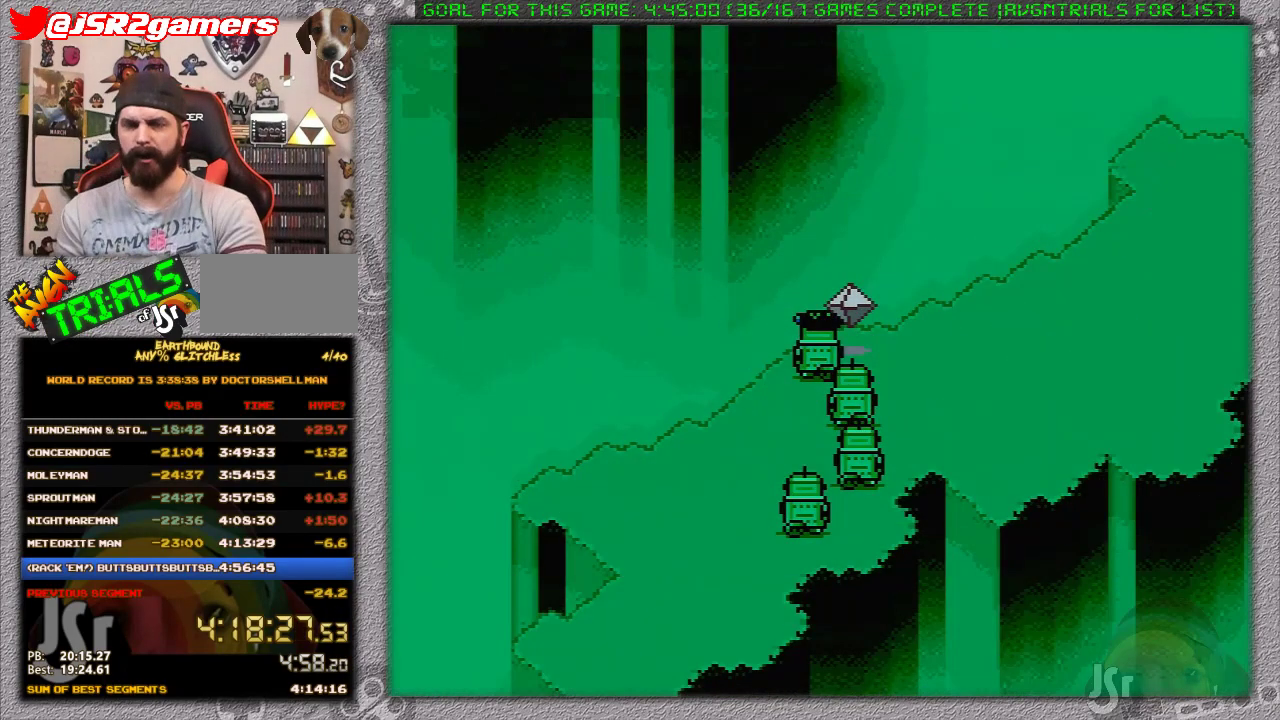
{"buttons": [], "events": []}
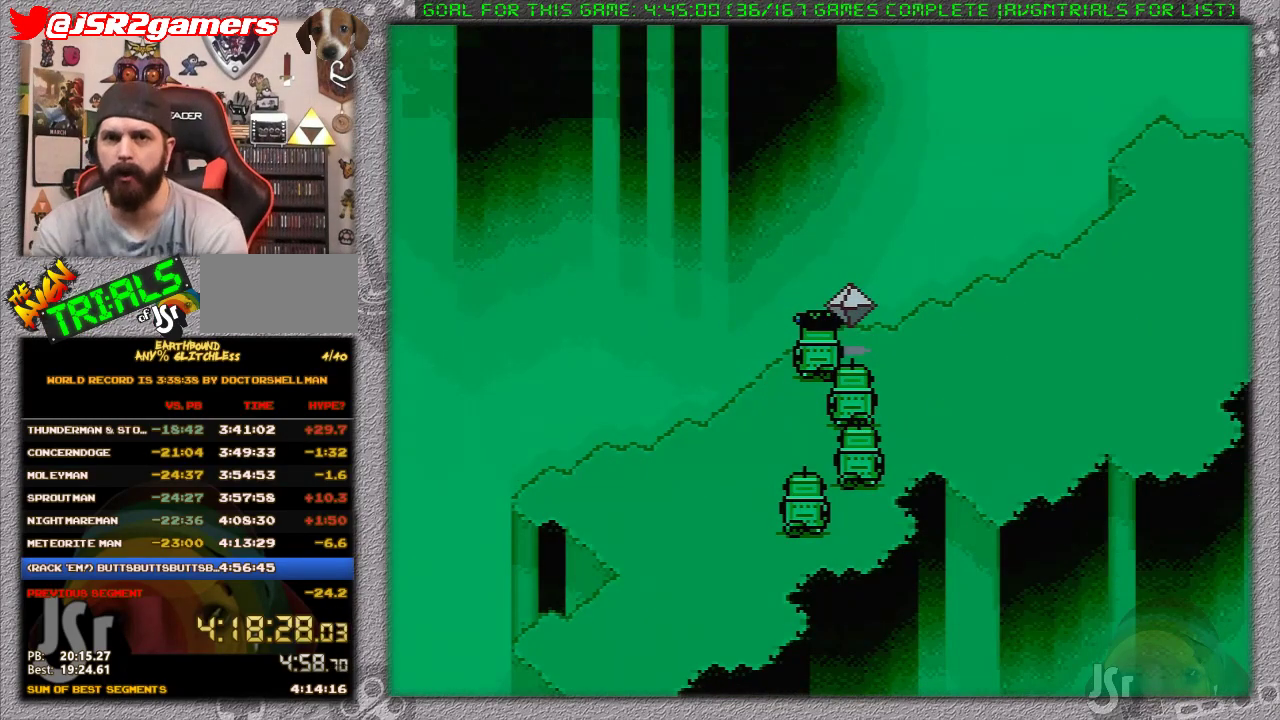
{"buttons": [], "events": [[400, "A", "down"], [450, "A", "up"]]}
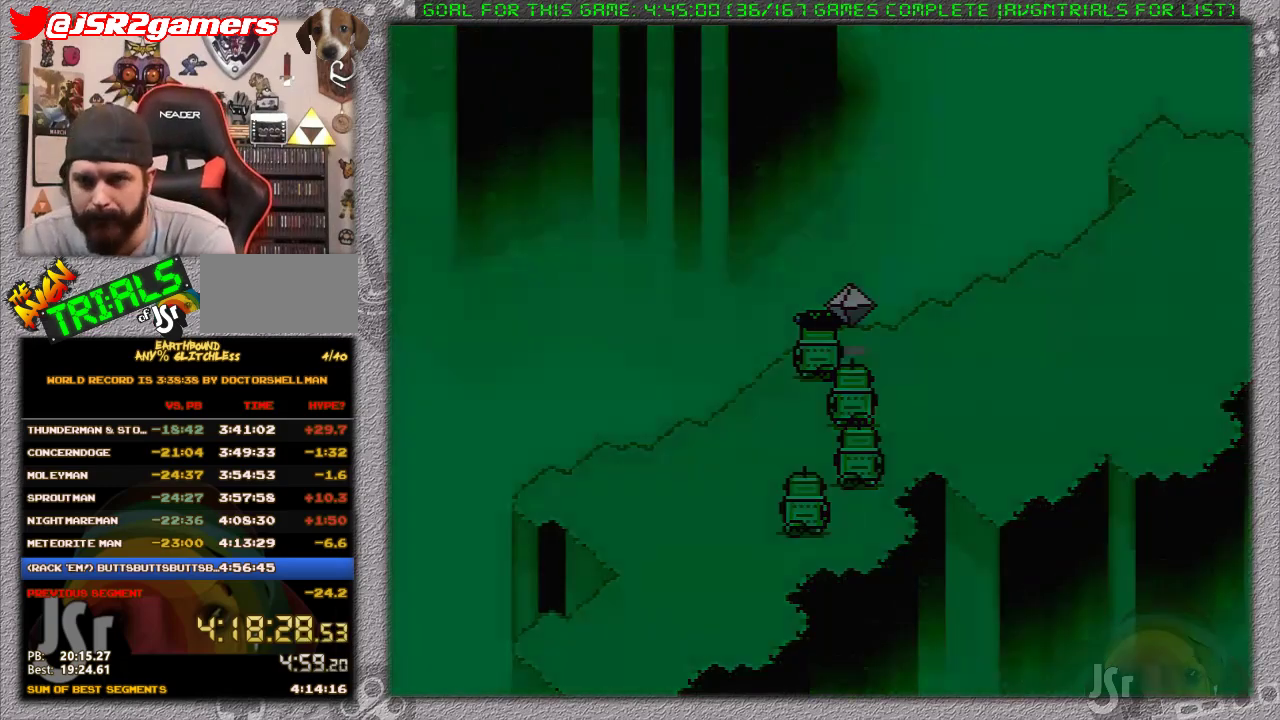
{"buttons": [], "events": [[50, "A", "down"], [83, "L1", "down"], [150, "A", "up"], [150, "L1", "up"], [200, "A", "down"], [300, "A", "up"], [367, "A", "down"], [467, "A", "up"]]}
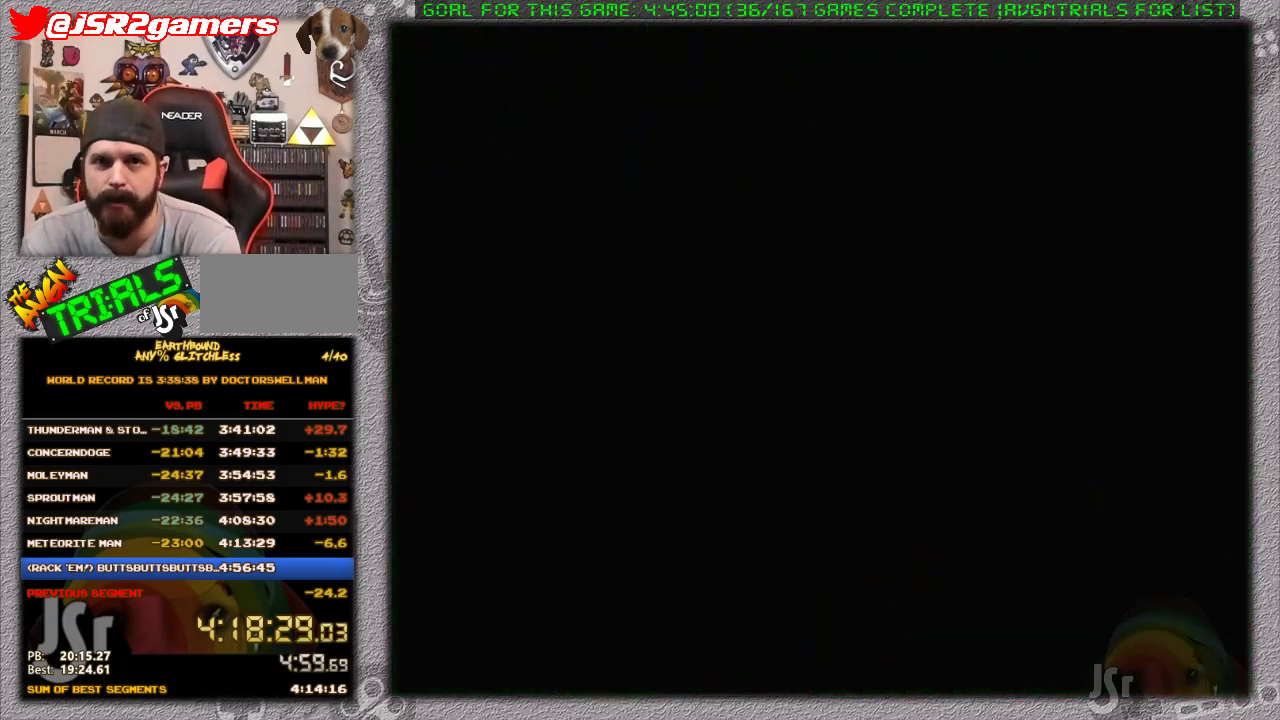
{"buttons": ["A", "L1"], "events": [[17, "A", "down"], [117, "A", "up"], [167, "A", "down"], [267, "A", "up"], [333, "A", "down"], [400, "A", "up"], [450, "A", "down"], [450, "L1", "down"]]}
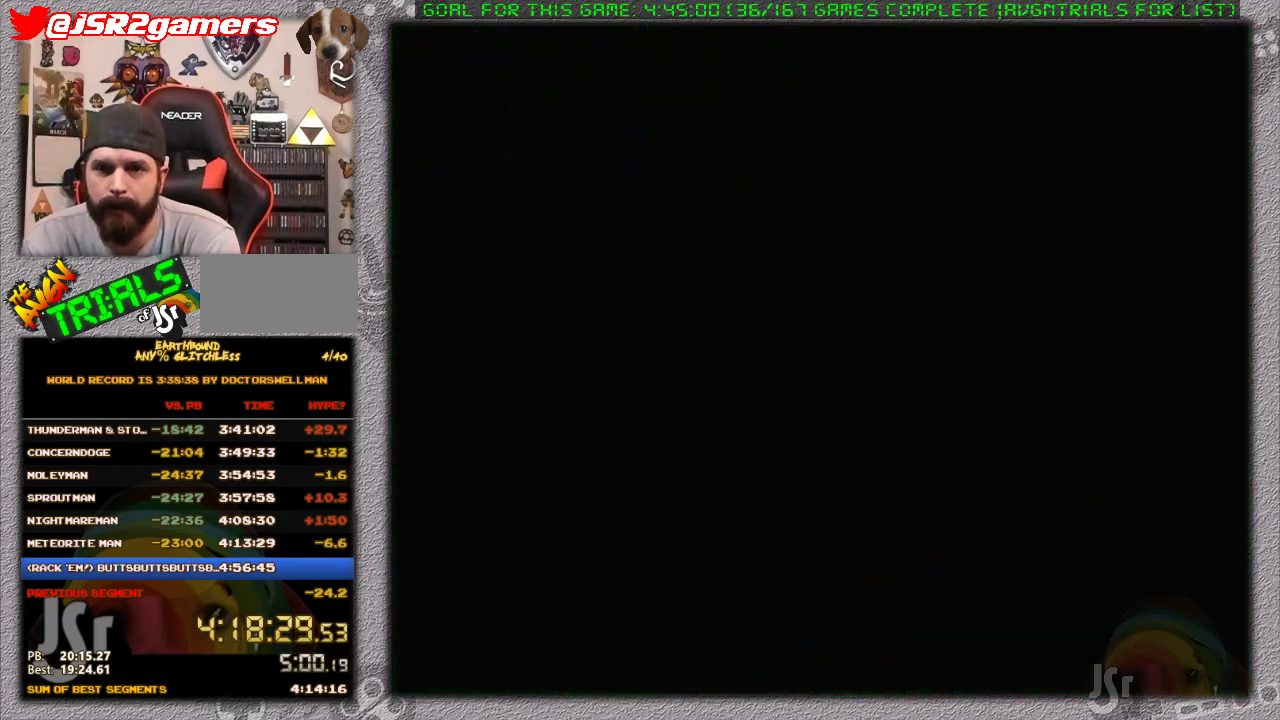
{"buttons": [], "events": [[50, "L1", "up"], [83, "A", "up"]]}
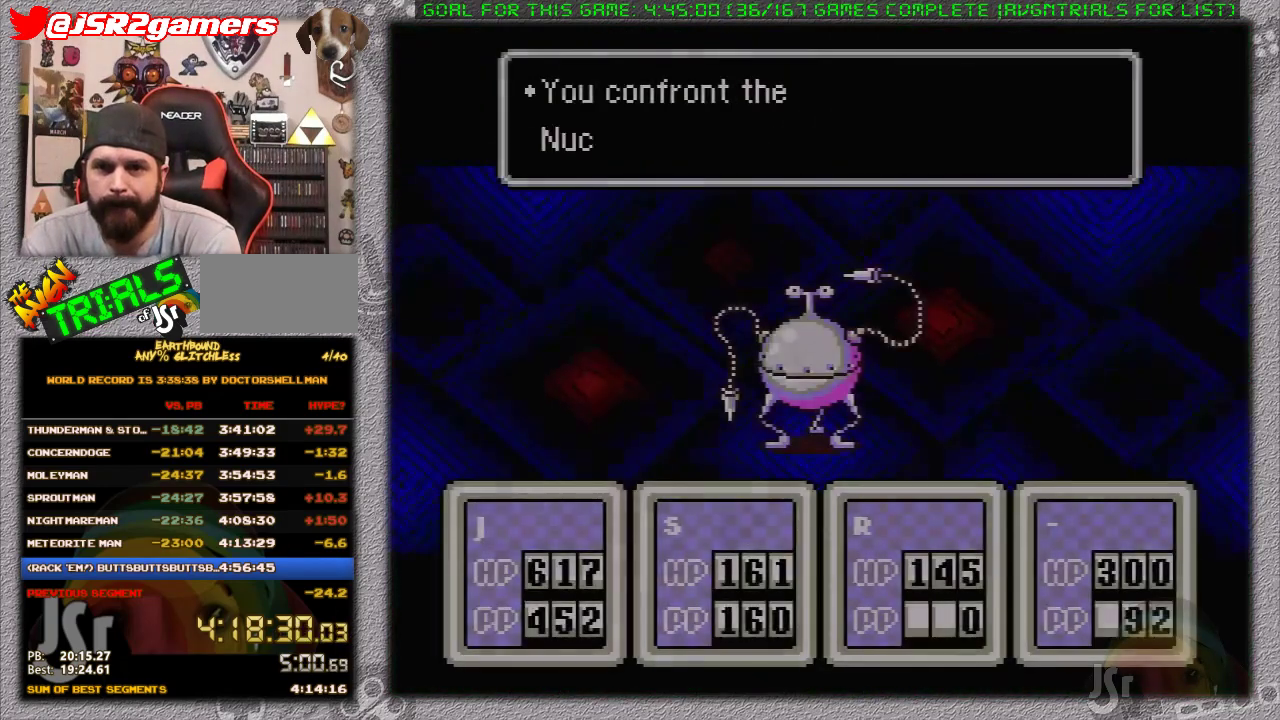
{"buttons": ["A"], "events": [[433, "A", "down"]]}
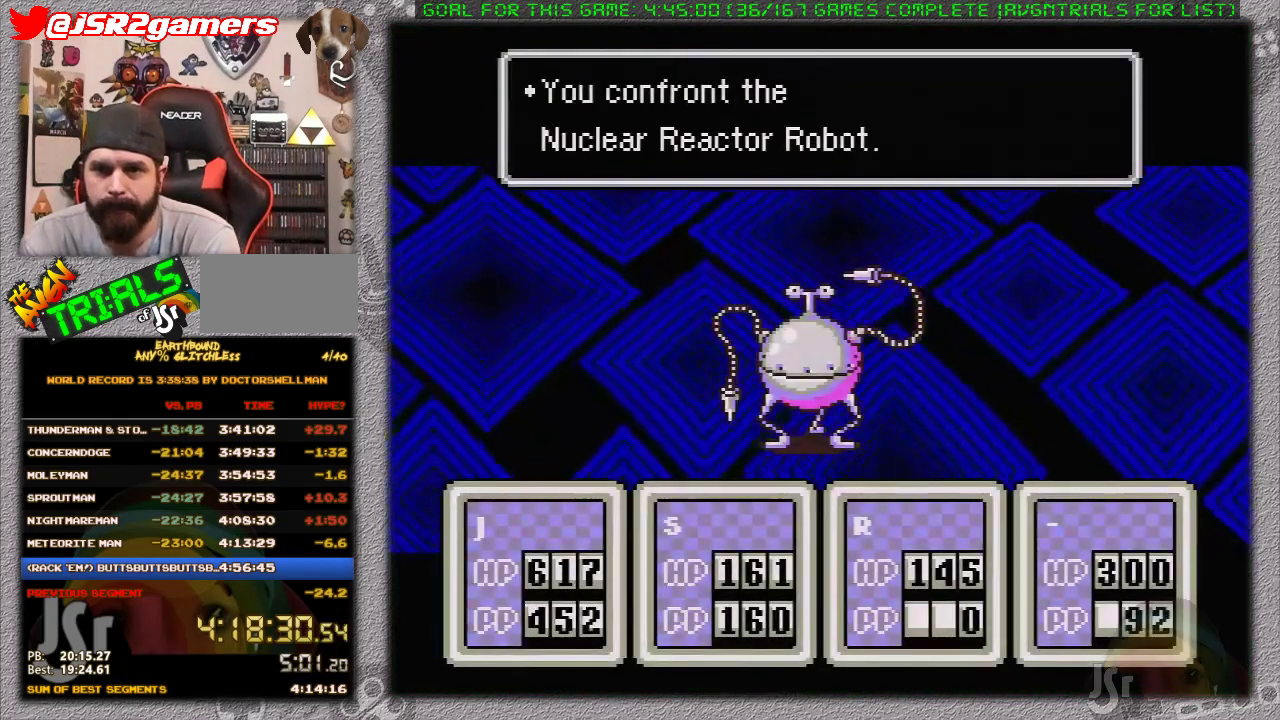
{"buttons": [], "events": [[83, "A", "up"]]}
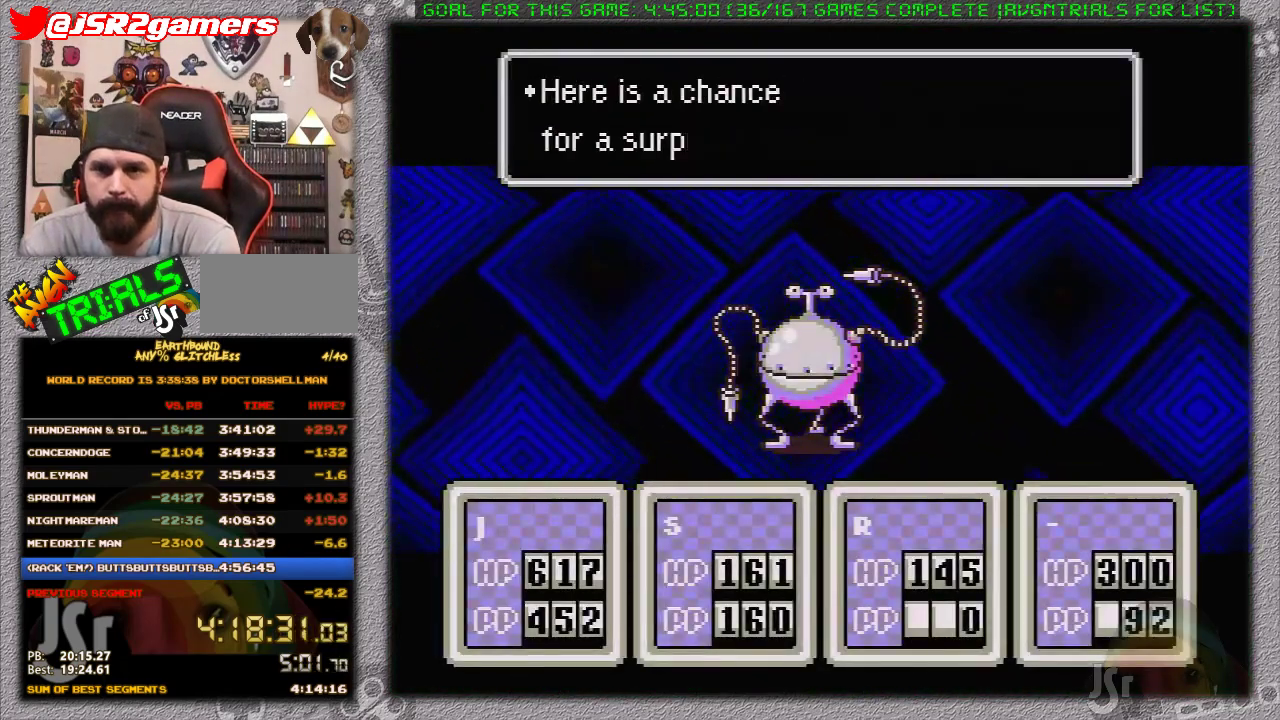
{"buttons": [], "events": [[367, "A", "down"], [450, "A", "up"]]}
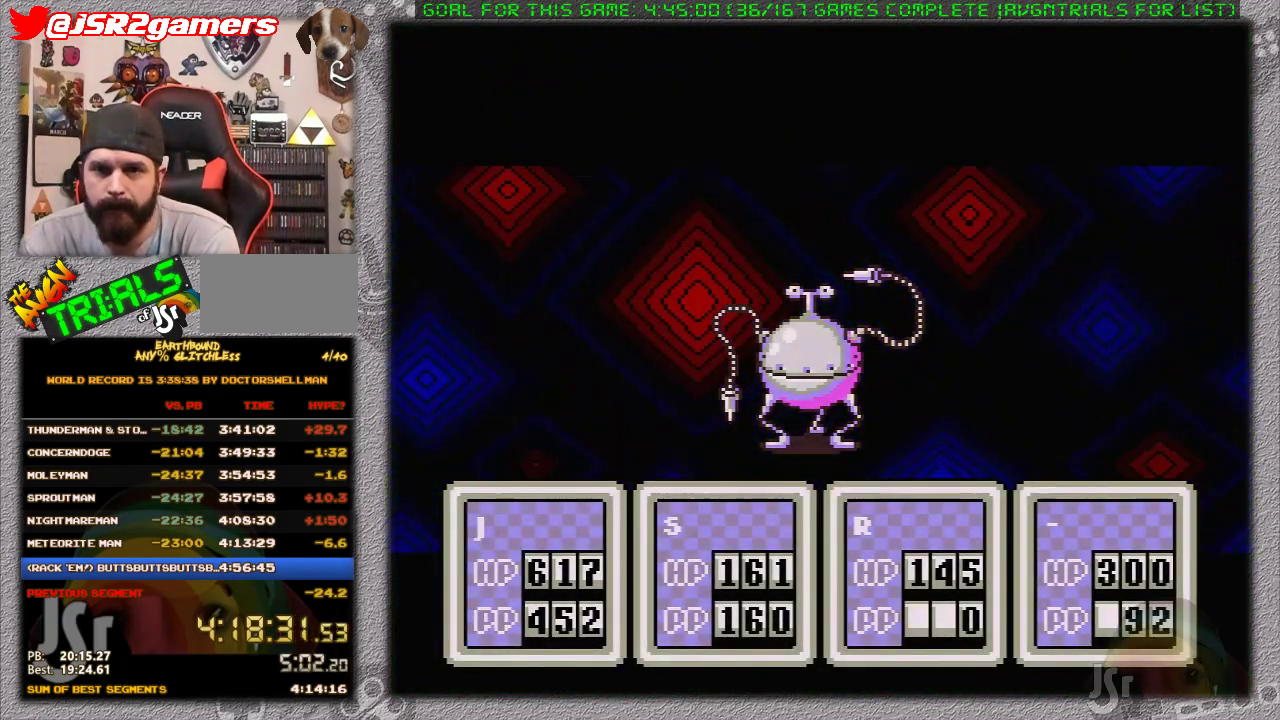
{"buttons": [], "events": [[150, "DPAD_DOWN", "down"], [200, "DPAD_DOWN", "up"], [300, "DPAD_LEFT", "down"], [333, "A", "down"], [367, "DPAD_LEFT", "up"], [500, "A", "up"]]}
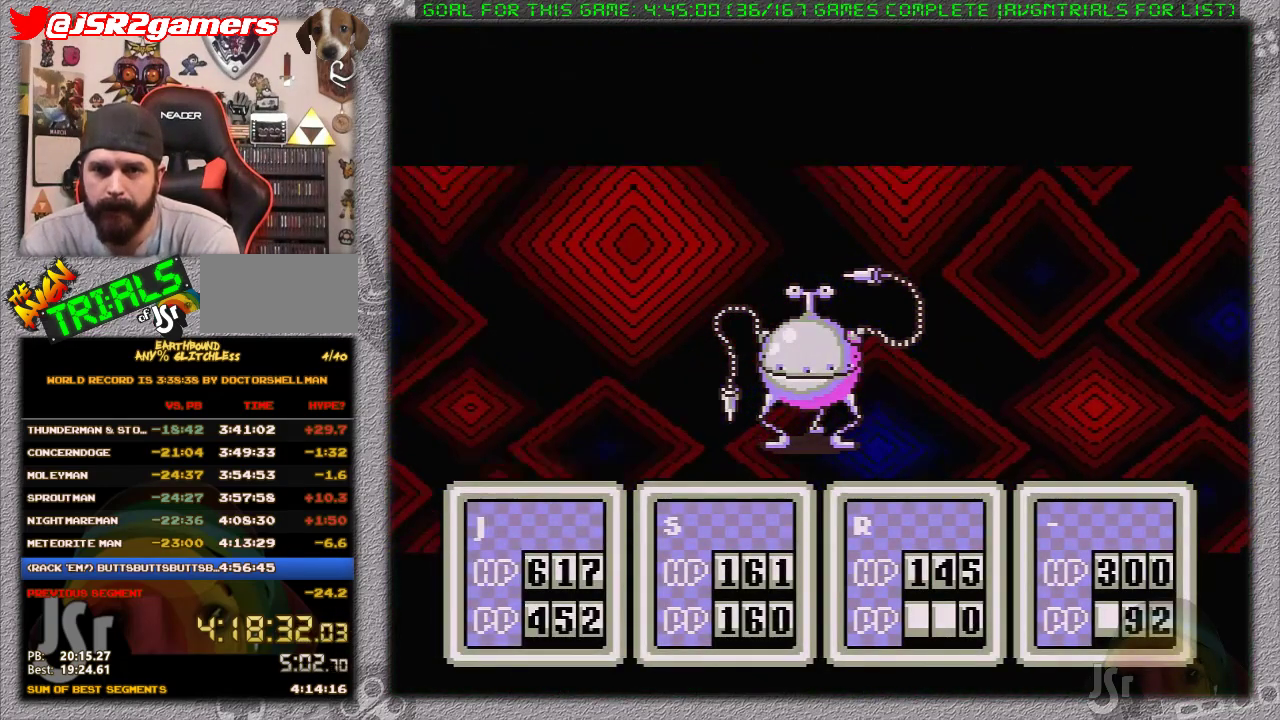
{"buttons": ["A"], "events": [[150, "A", "down"], [200, "L1", "down"], [233, "A", "up"], [267, "L1", "up"], [300, "A", "down"], [367, "L1", "down"], [433, "L1", "up"]]}
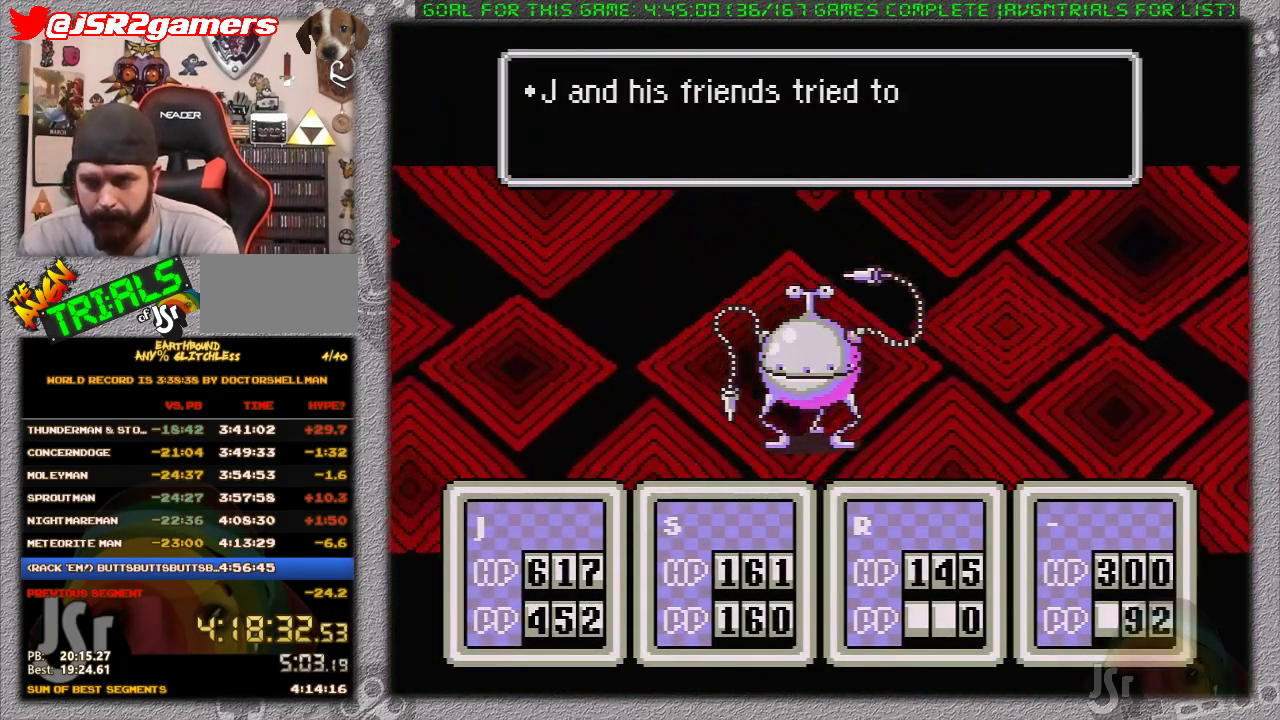
{"buttons": [], "events": [[50, "A", "up"], [117, "A", "down"], [150, "L1", "down"], [200, "A", "up"], [200, "L1", "up"], [267, "A", "down"], [267, "L1", "down"], [333, "A", "up"], [333, "L1", "up"], [400, "A", "down"], [483, "A", "up"]]}
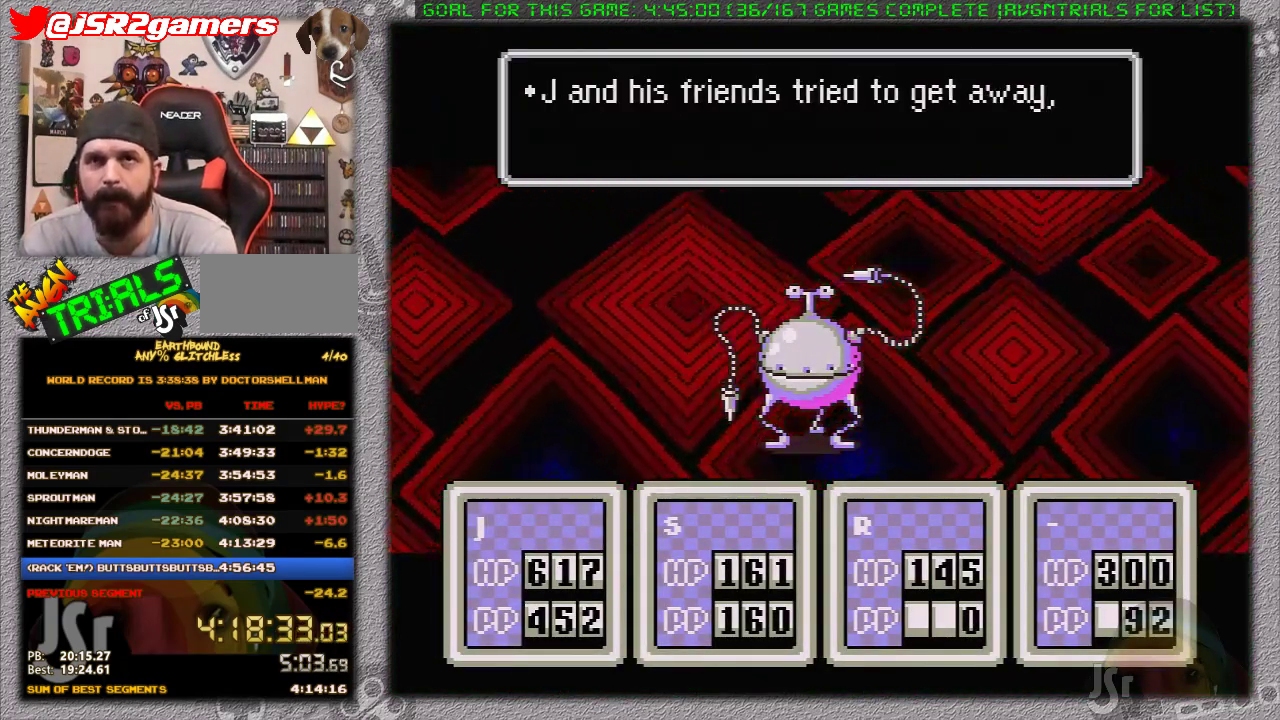
{"buttons": ["A"], "events": [[50, "A", "down"], [50, "L1", "down"], [117, "A", "up"], [117, "L1", "up"], [183, "A", "down"], [267, "A", "up"], [350, "A", "down"], [383, "L1", "down"], [417, "A", "up"], [450, "L1", "up"], [467, "A", "down"]]}
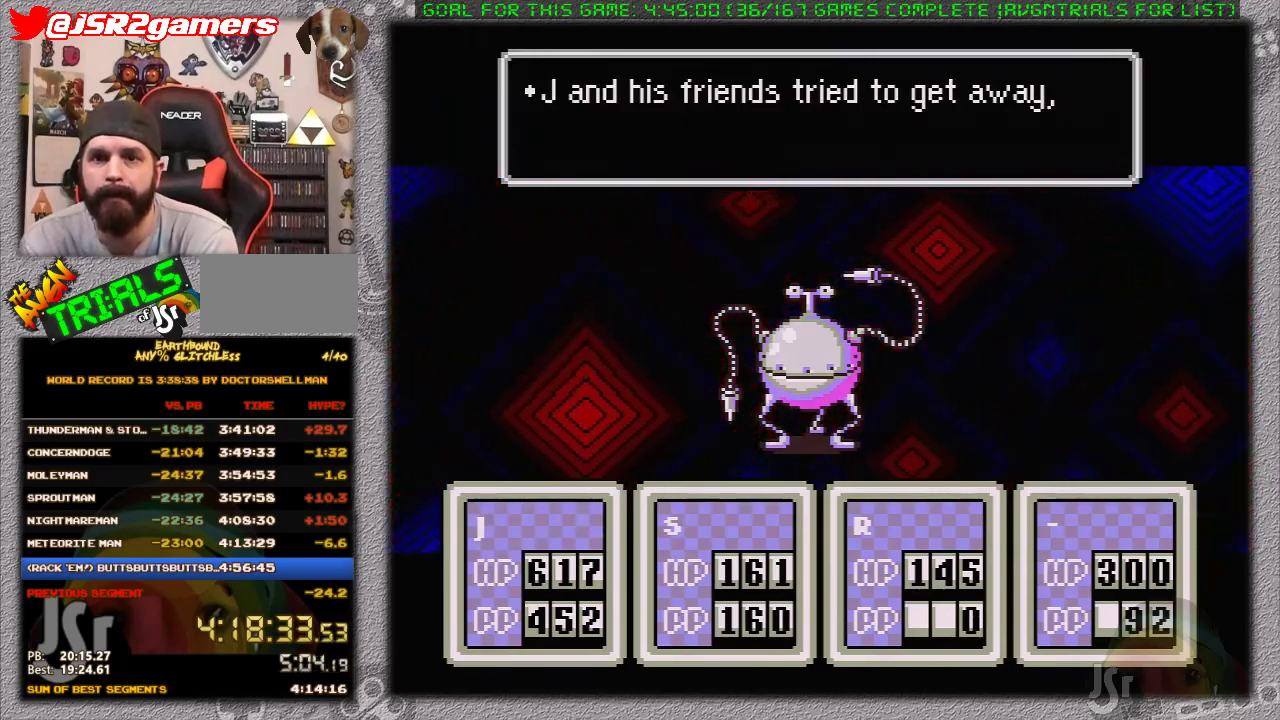
{"buttons": [], "events": [[33, "A", "up"], [200, "DPAD_RIGHT", "down"], [467, "DPAD_RIGHT", "up"]]}
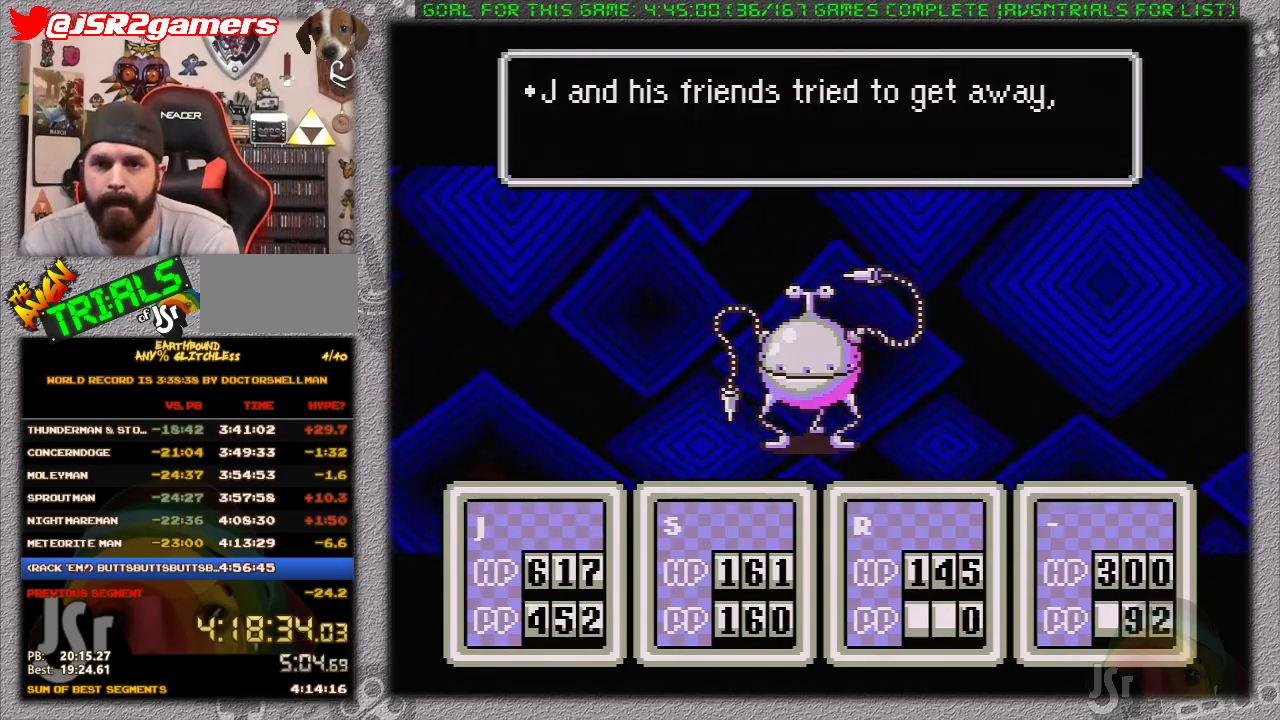
{"buttons": [], "events": [[133, "A", "down"], [217, "A", "up"], [283, "A", "down"], [500, "A", "up"]]}